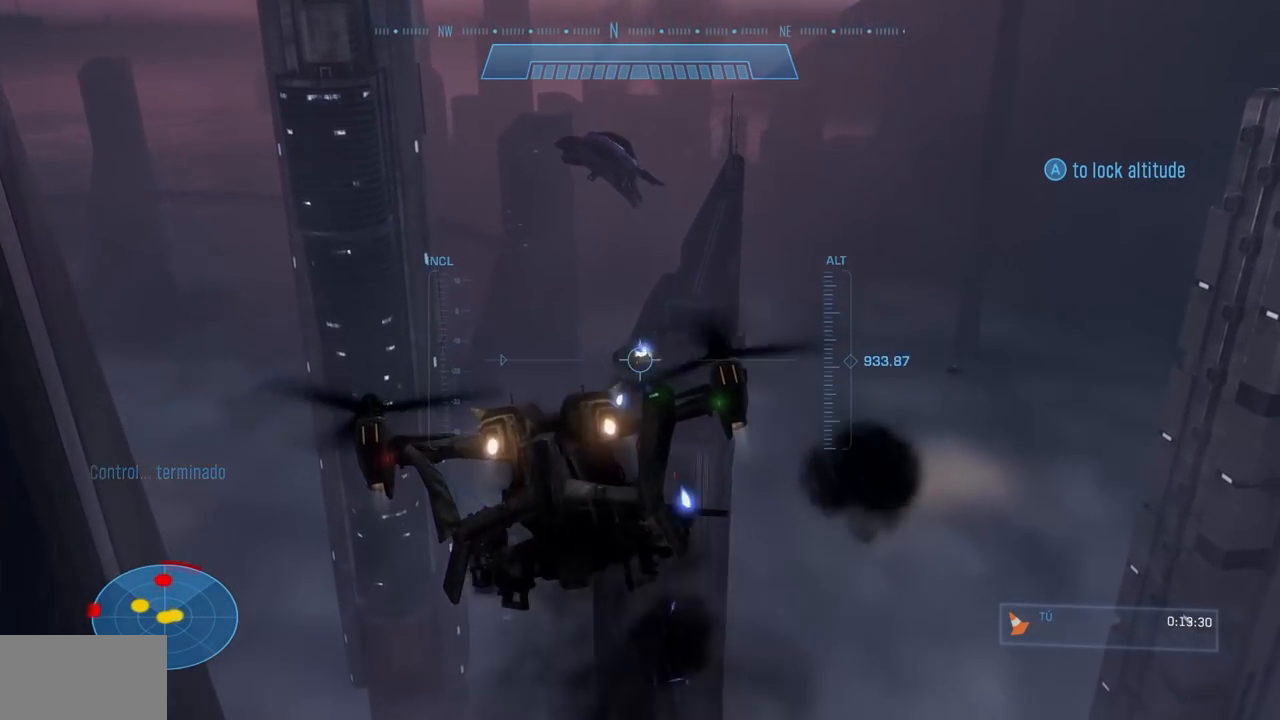
Gameplay with a controller (Xbox layout); each line is a JSON object with the inputs held at the frame after it. "events" lists button and stick changes between this image and that frame as [ms after this image, input, new state], when the widget could be followed in between. Not read: B DPAD_DOWN DPAD_LEFT DPAD_RIGHT DPAD_UP HOME L3 R3 X Y.
{"buttons": ["L2", "R2"], "left_stick": "up-left", "right_stick": "up-left", "events": [[334, "right_stick", "up-right"], [400, "right_stick", "up-left"]]}
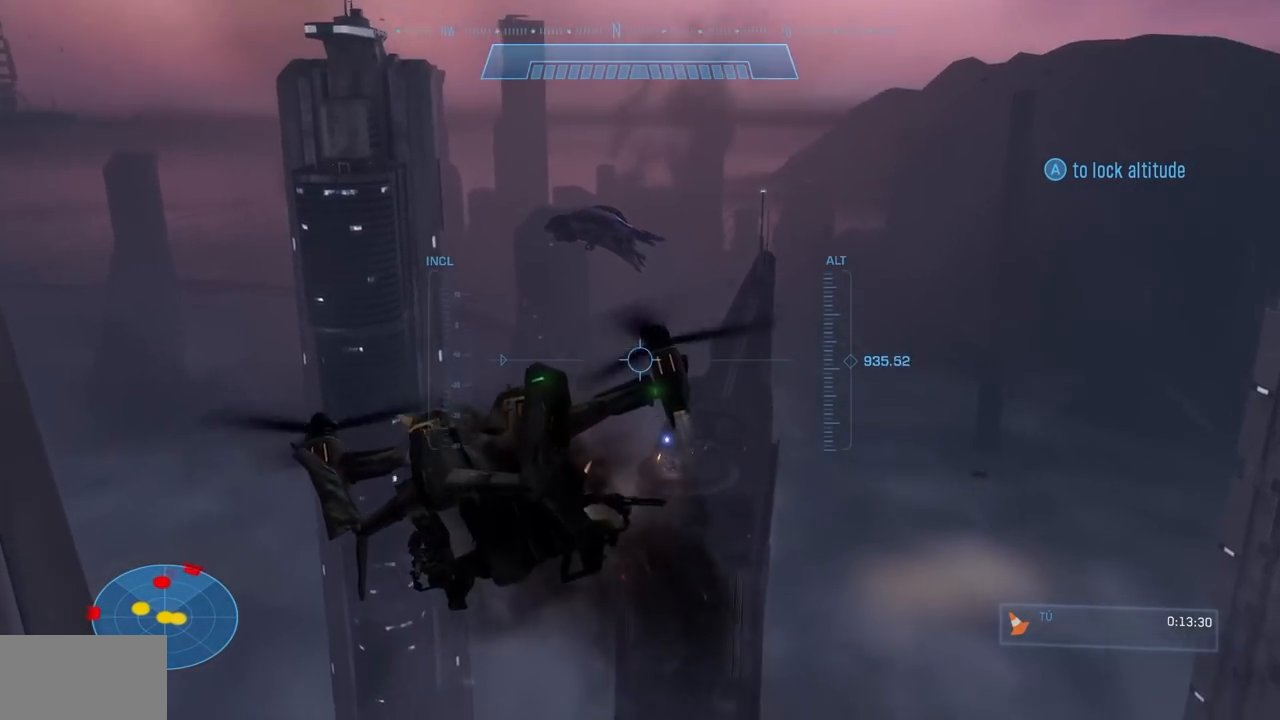
{"buttons": ["L2"], "left_stick": "up-left", "right_stick": "up-left", "events": [[116, "R2", "up"]]}
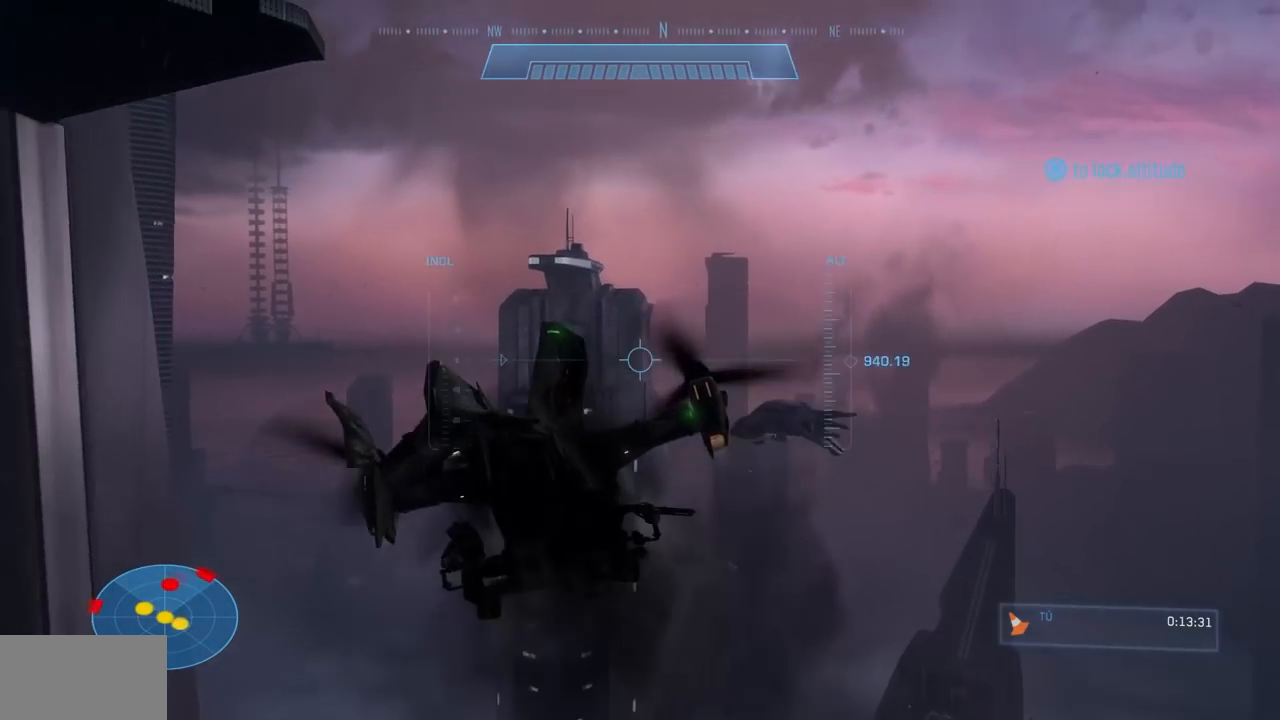
{"buttons": ["L2"], "left_stick": "up-left", "right_stick": "left", "events": [[367, "right_stick", "left"]]}
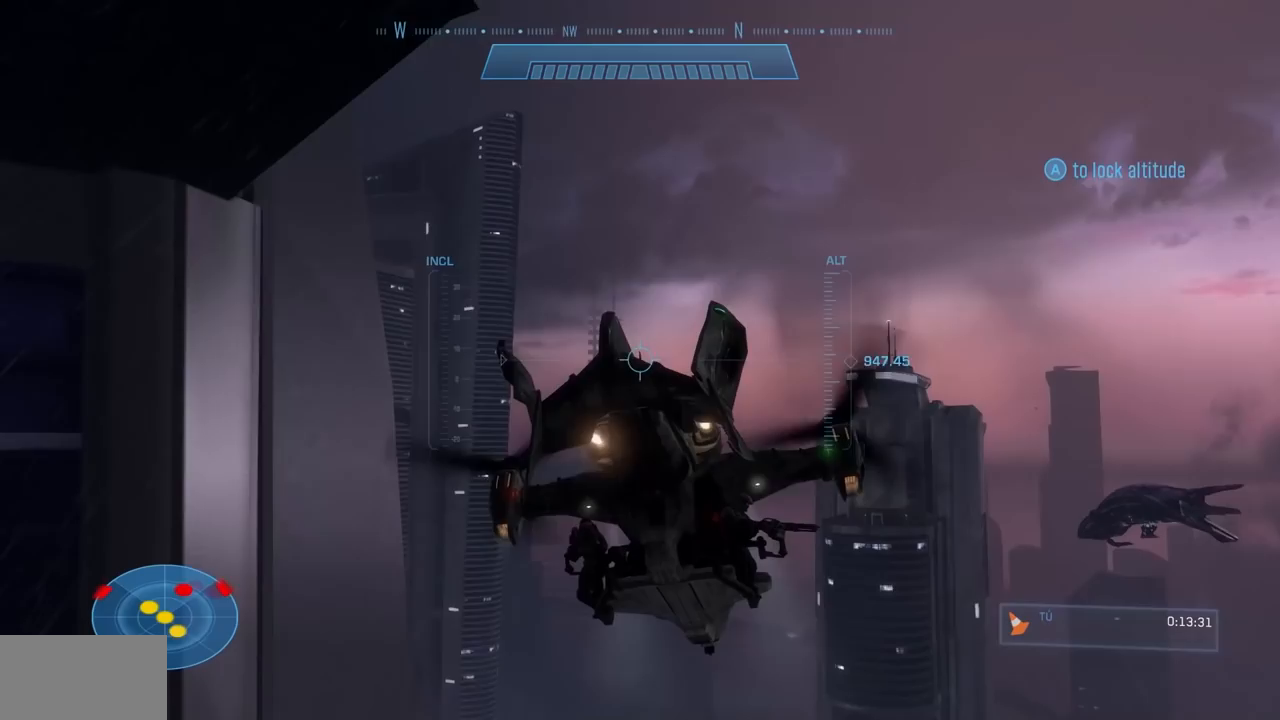
{"buttons": ["L2"], "left_stick": "up-left", "right_stick": "left", "events": []}
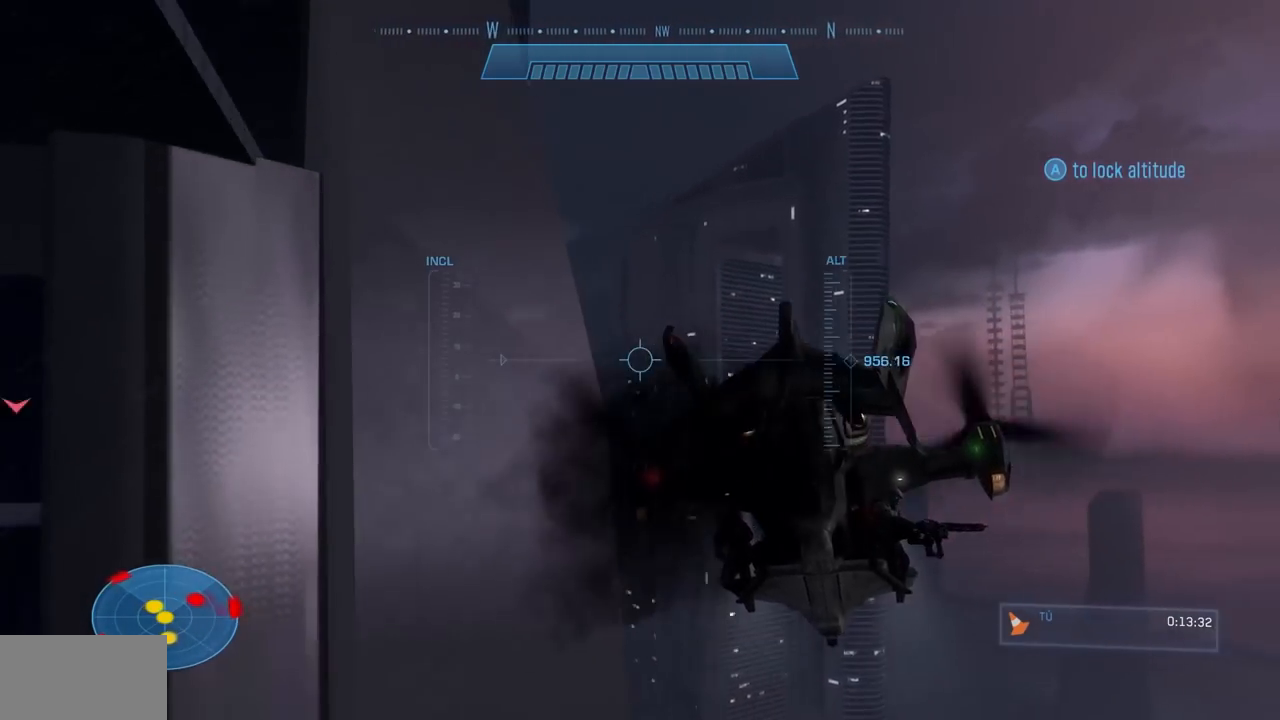
{"buttons": ["L2"], "left_stick": "up", "right_stick": "down-left", "events": [[33, "right_stick", "down-left"], [167, "left_stick", "up"]]}
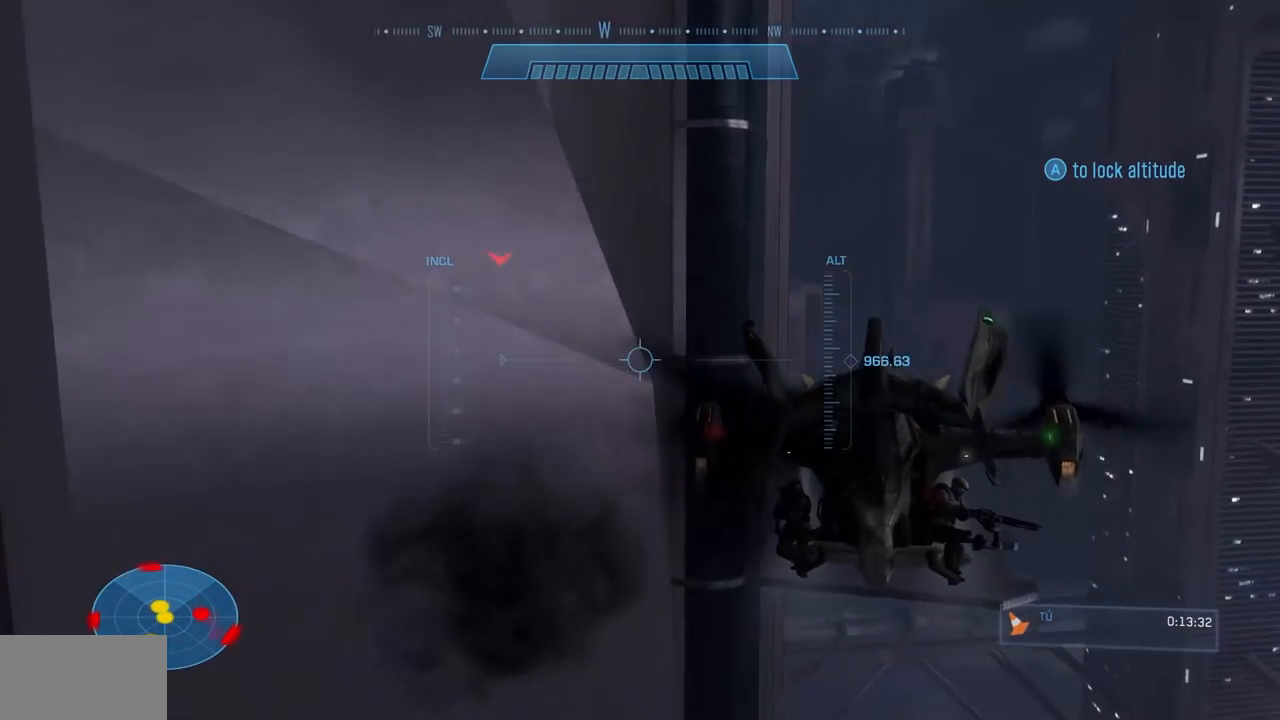
{"buttons": ["L2"], "left_stick": "up", "right_stick": "left", "events": [[184, "right_stick", "left"]]}
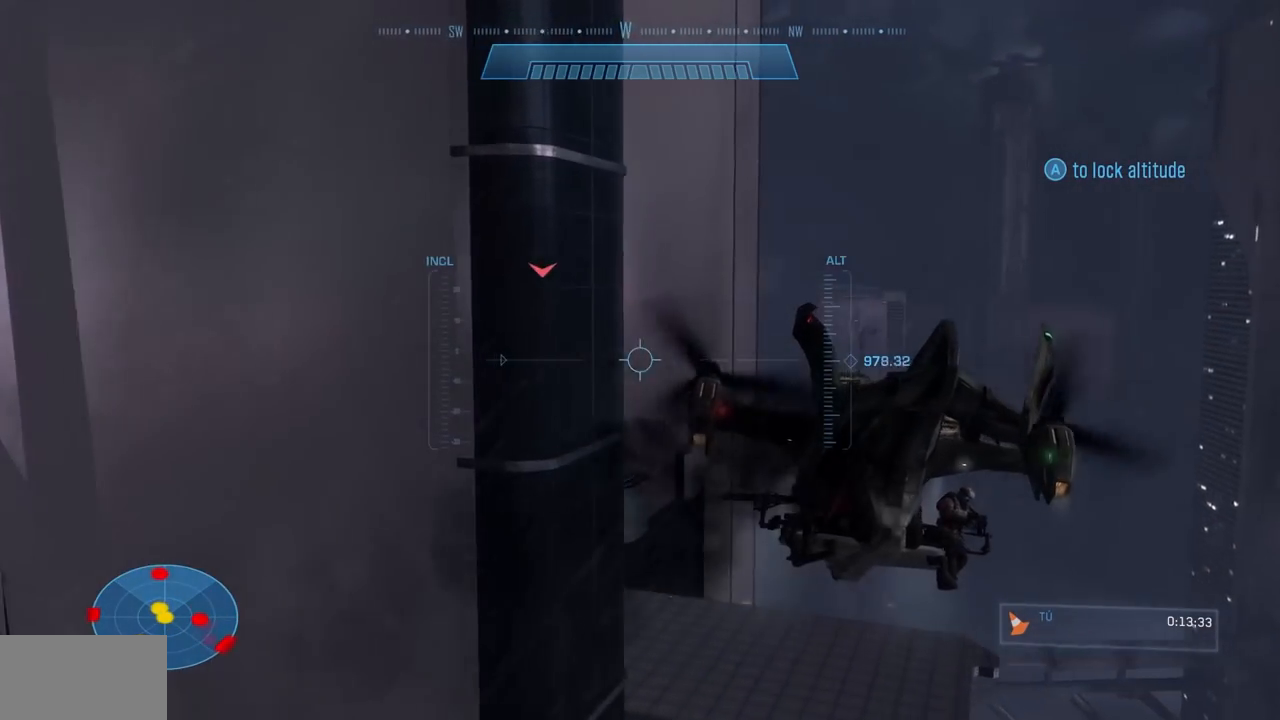
{"buttons": ["L2"], "left_stick": "up", "right_stick": "left", "events": []}
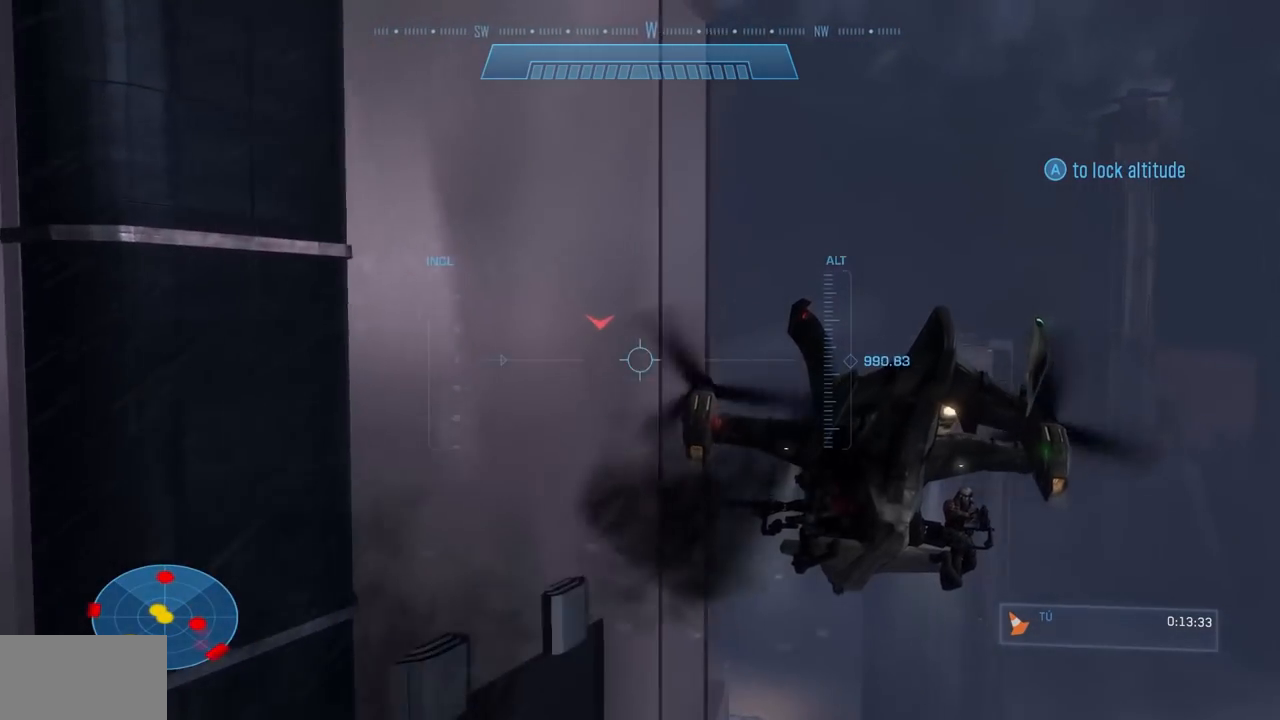
{"buttons": ["L2"], "left_stick": "up", "right_stick": "left", "events": []}
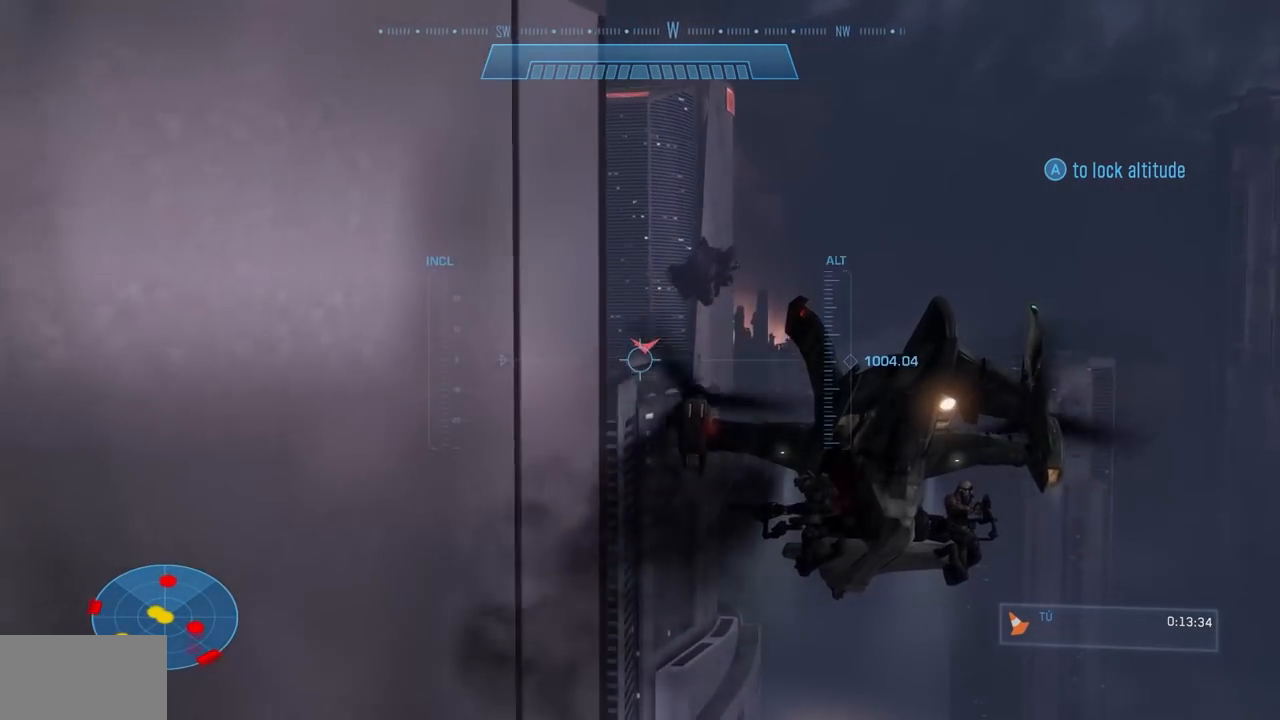
{"buttons": ["L2", "R2"], "left_stick": "up", "right_stick": "left", "events": [[100, "R2", "down"]]}
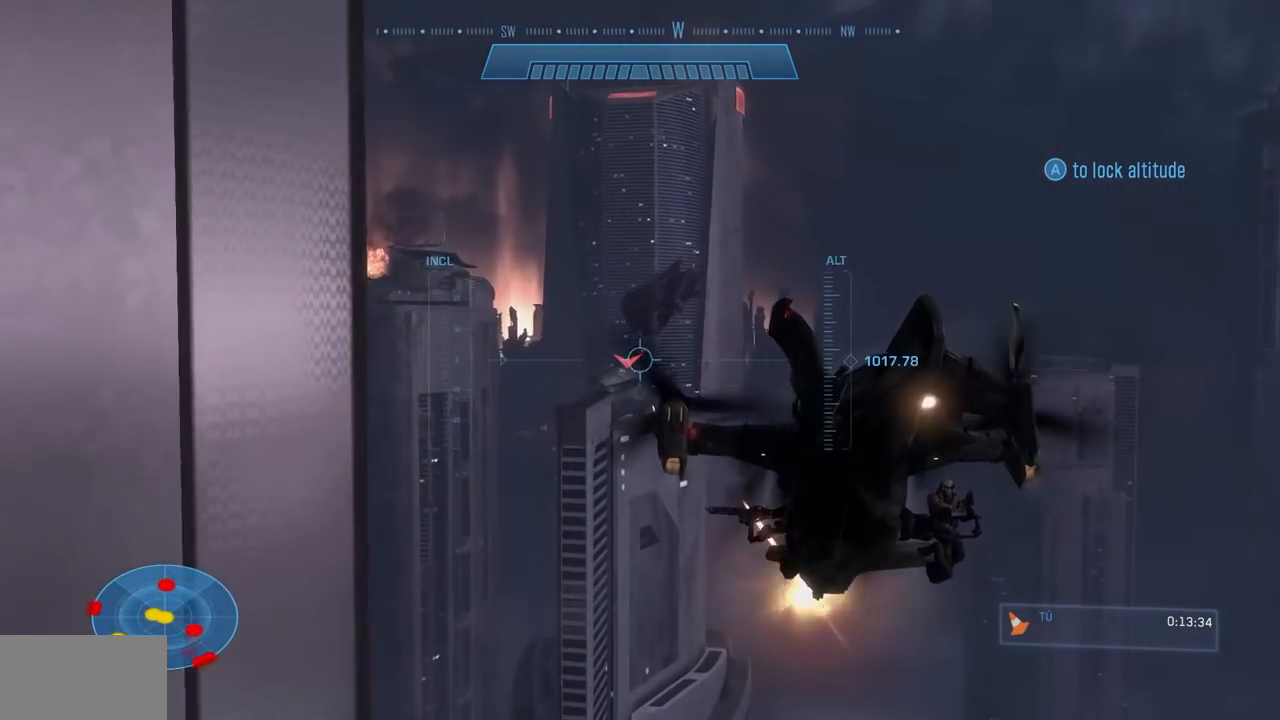
{"buttons": ["L2", "R2"], "left_stick": "up", "right_stick": "left", "events": []}
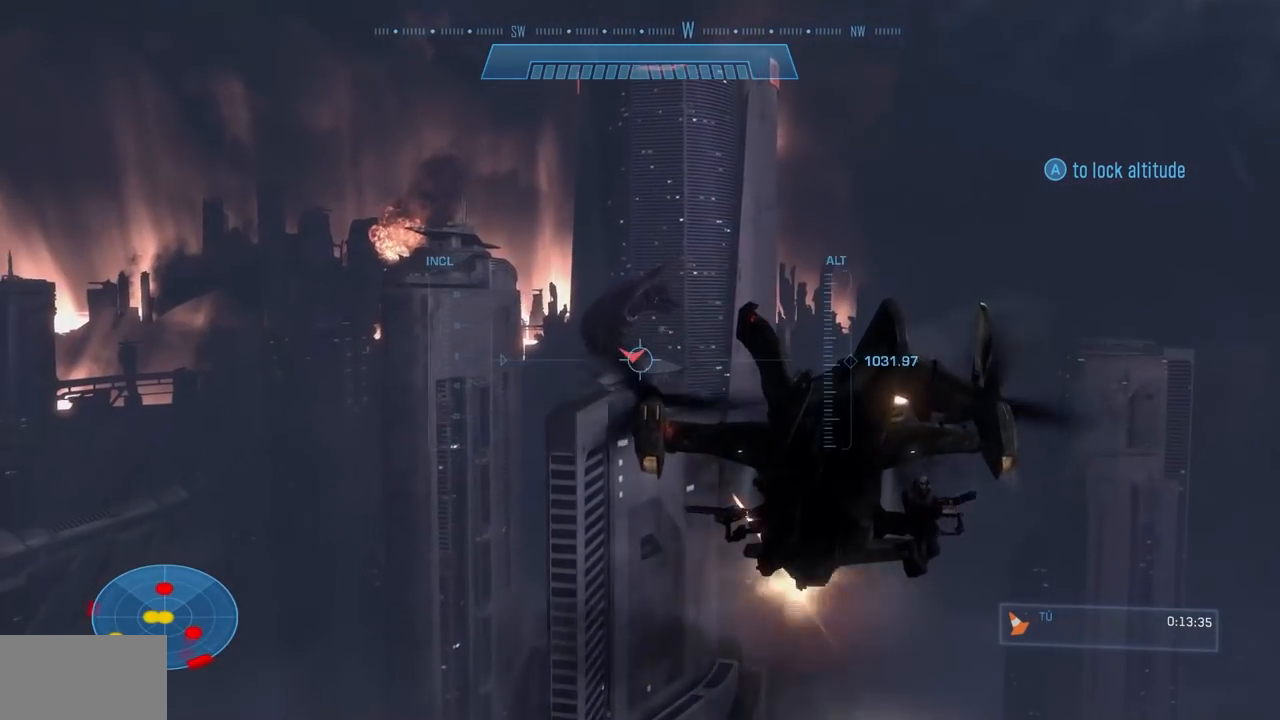
{"buttons": ["L2", "R2"], "left_stick": "up", "right_stick": "down-left", "events": [[384, "right_stick", "down-left"]]}